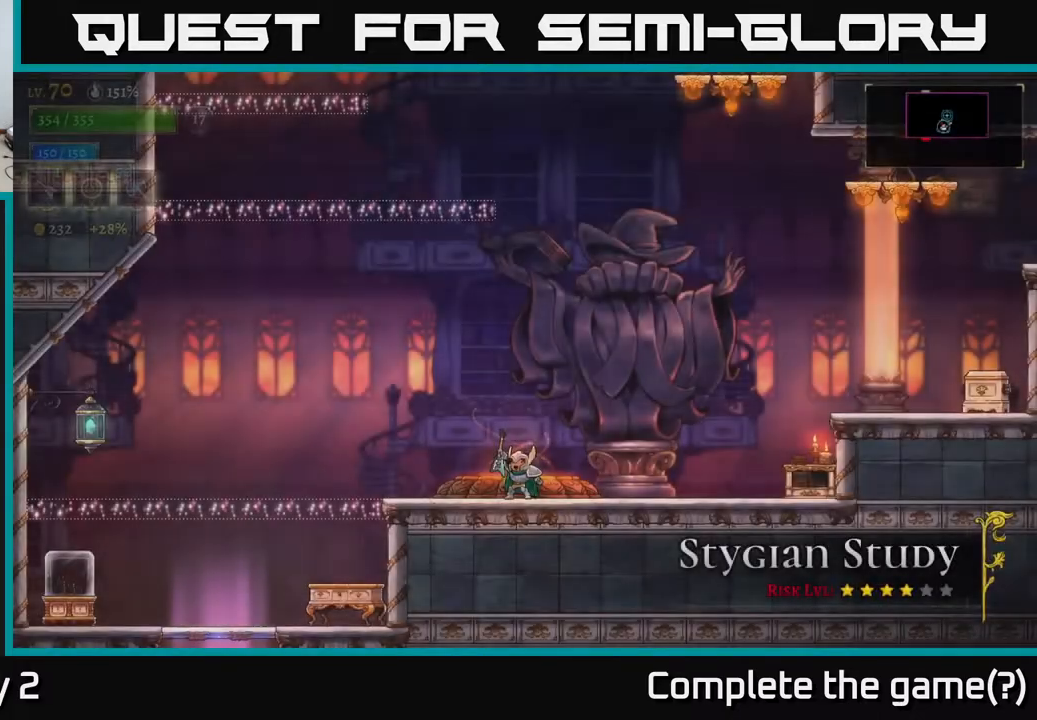
Gameplay with a controller (Xbox layout); each line is a JSON object with the inputs held at the frame after it. "events" lists button and stick changes between this image and that frame as [ms after this image, input, new state], when the widget could be followed in between.
{"buttons": ["A"], "left_stick": "up", "right_stick": "center", "events": [[217, "left_stick", "right"], [417, "left_stick", "center"], [433, "A", "down"], [467, "left_stick", "up"]]}
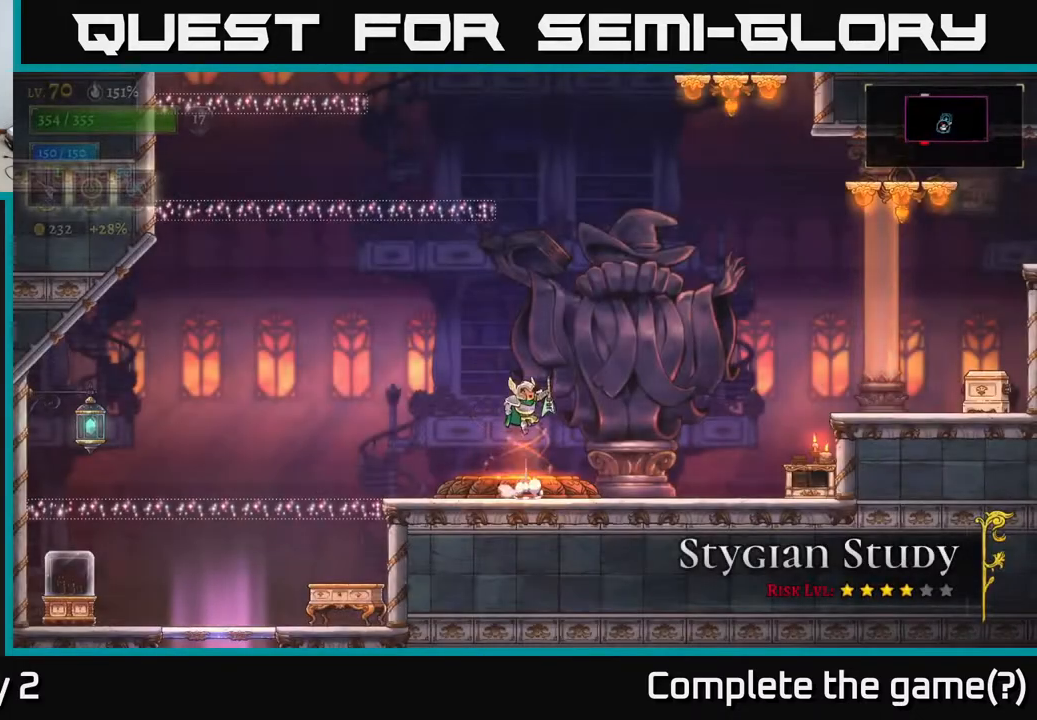
{"buttons": [], "left_stick": "center", "right_stick": "center", "events": [[50, "left_stick", "center"], [450, "A", "up"]]}
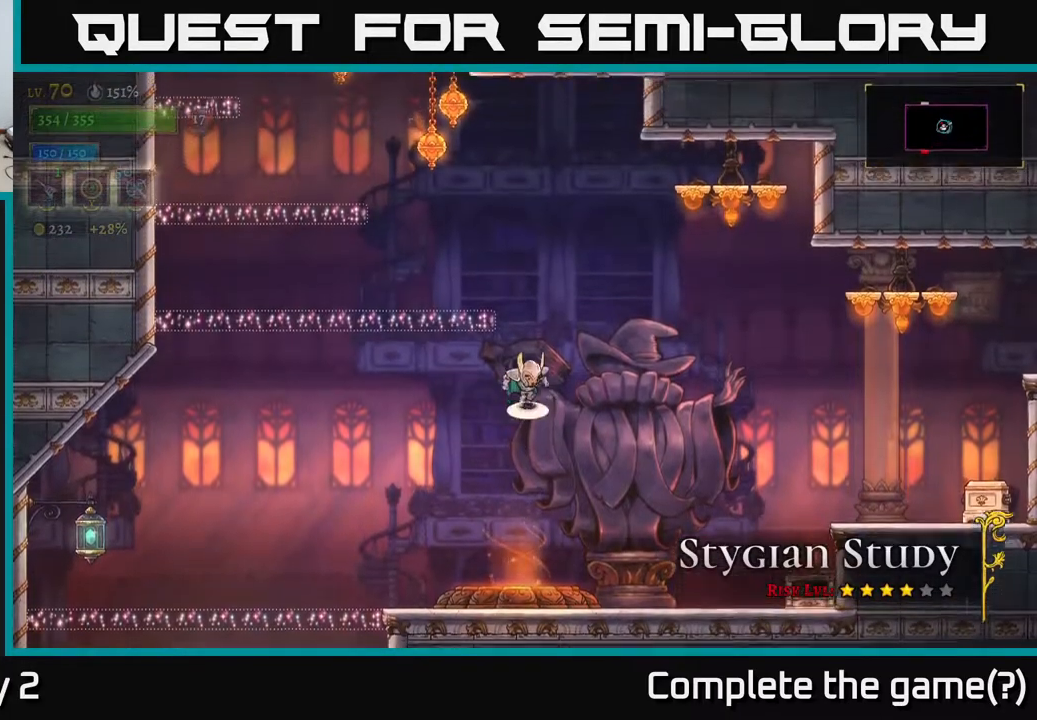
{"buttons": ["A"], "left_stick": "up-left", "right_stick": "center", "events": [[17, "A", "down"], [317, "left_stick", "left"], [500, "left_stick", "up-left"]]}
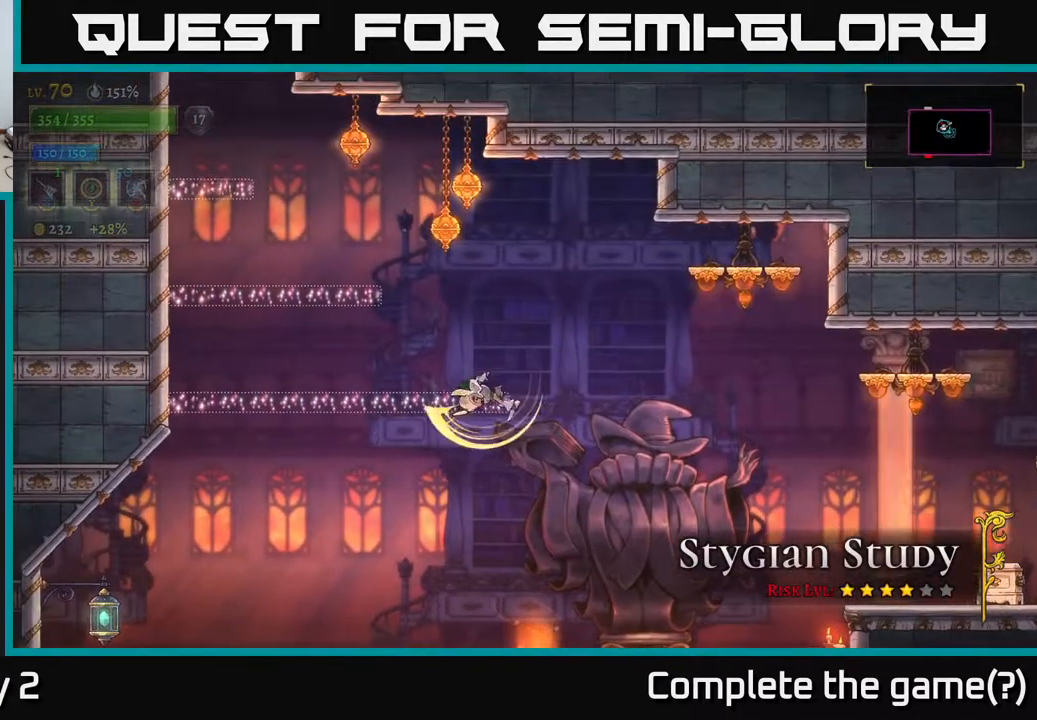
{"buttons": [], "left_stick": "right", "right_stick": "center", "events": [[250, "left_stick", "up-right"], [283, "A", "up"], [317, "left_stick", "right"]]}
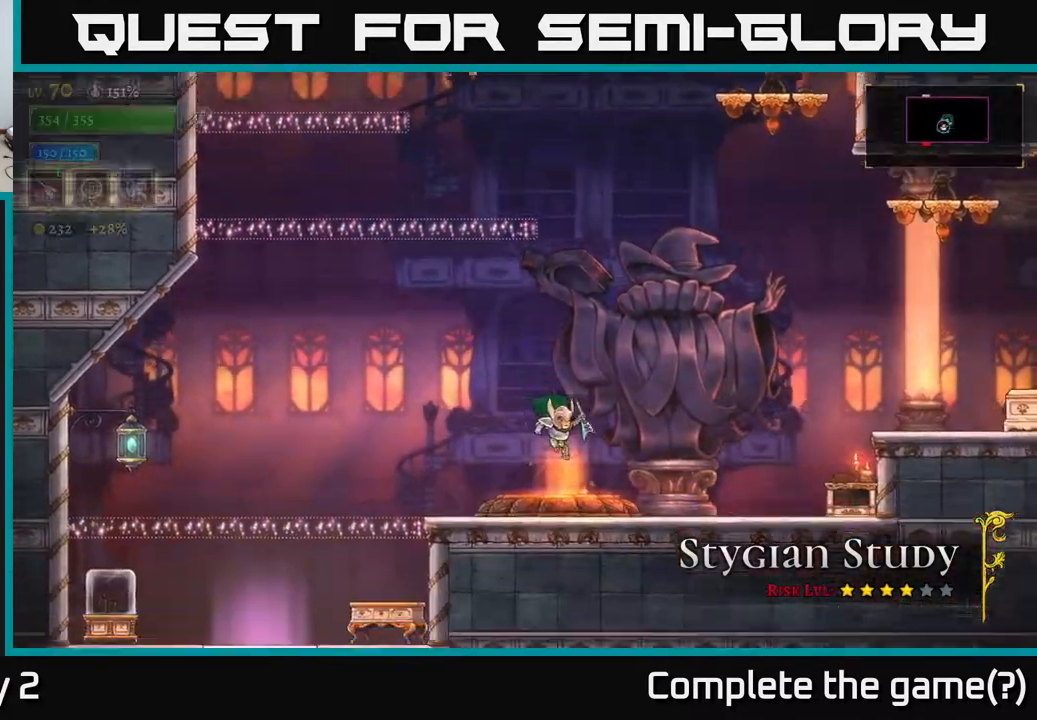
{"buttons": ["A"], "left_stick": "right", "right_stick": "center", "events": [[317, "A", "down"]]}
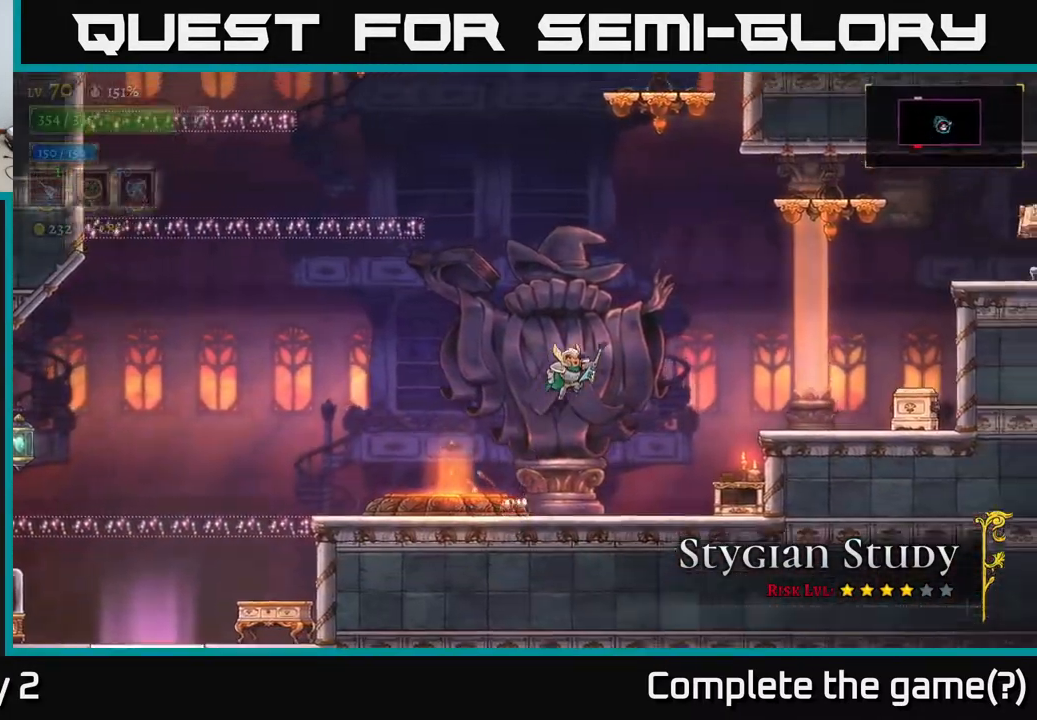
{"buttons": ["A"], "left_stick": "right", "right_stick": "center", "events": []}
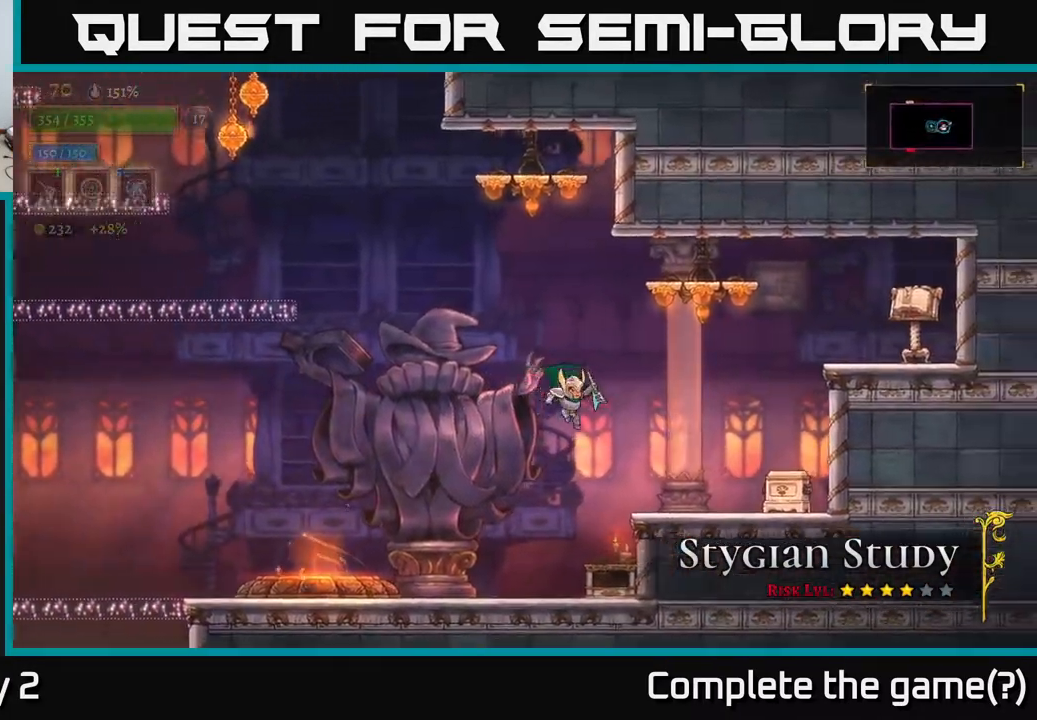
{"buttons": ["A"], "left_stick": "center", "right_stick": "center", "events": [[233, "A", "up"], [433, "A", "down"], [433, "left_stick", "center"]]}
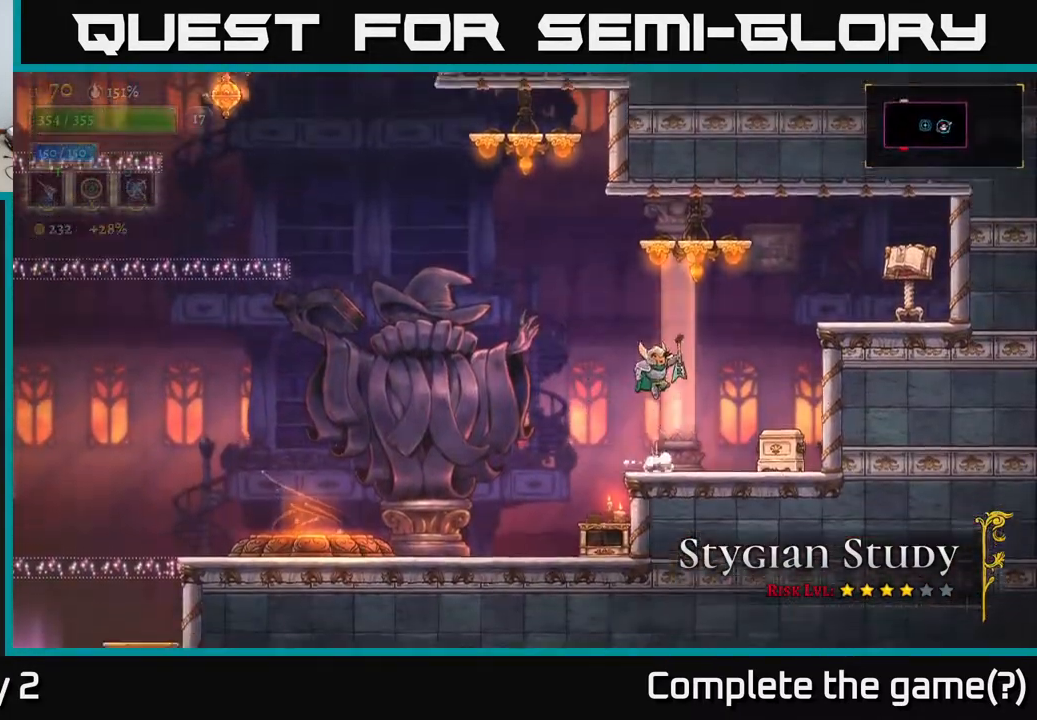
{"buttons": ["A"], "left_stick": "left", "right_stick": "center", "events": [[400, "left_stick", "left"]]}
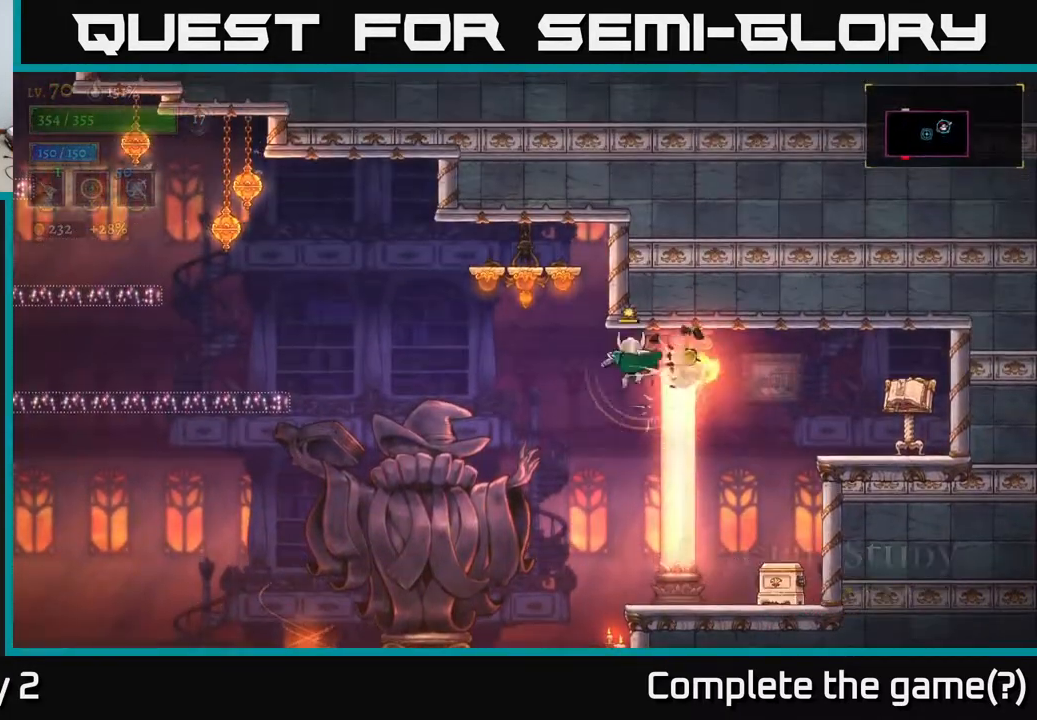
{"buttons": ["A"], "left_stick": "left", "right_stick": "center", "events": [[50, "A", "up"], [450, "A", "down"]]}
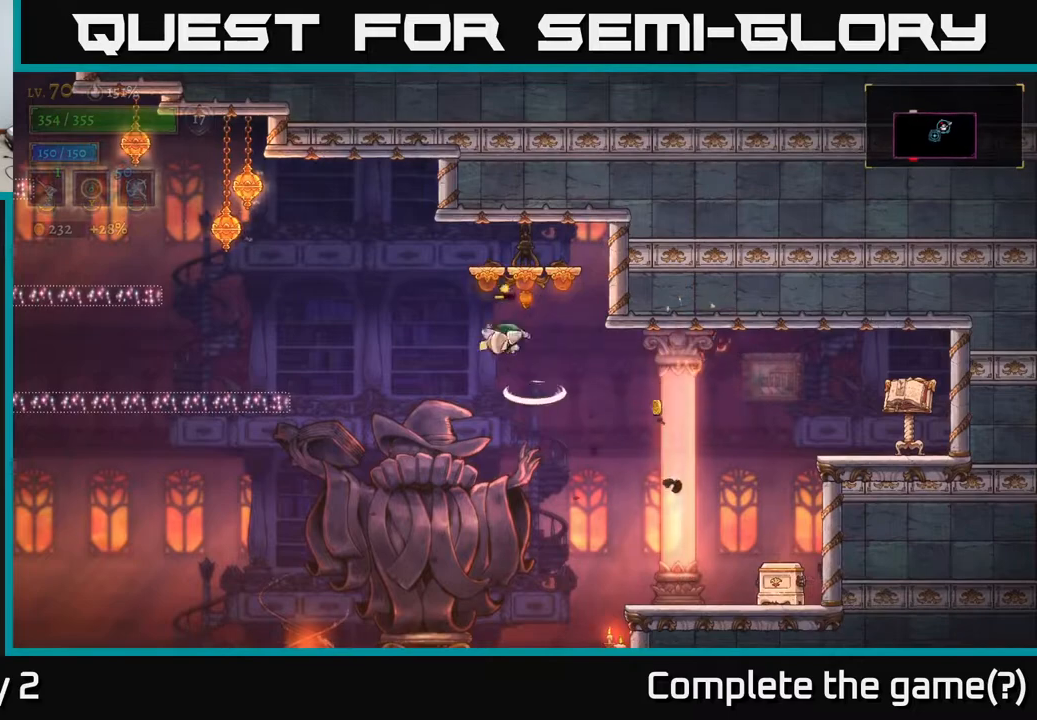
{"buttons": ["A"], "left_stick": "left", "right_stick": "center", "events": [[283, "L1", "down"], [483, "L1", "up"]]}
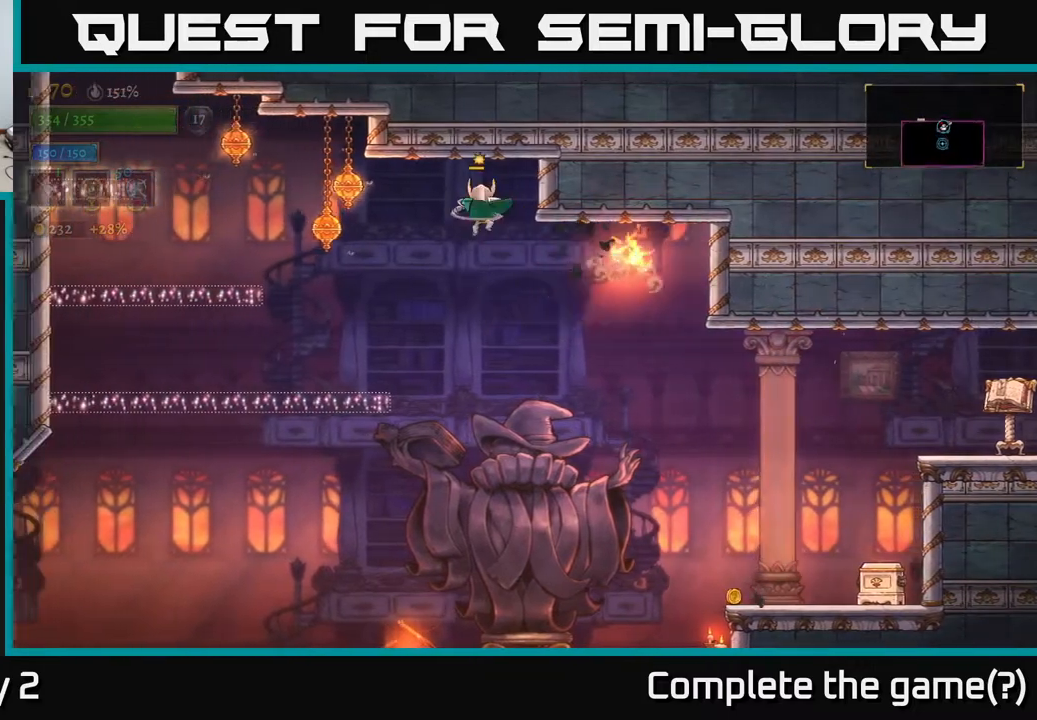
{"buttons": [], "left_stick": "left", "right_stick": "center", "events": [[350, "A", "up"]]}
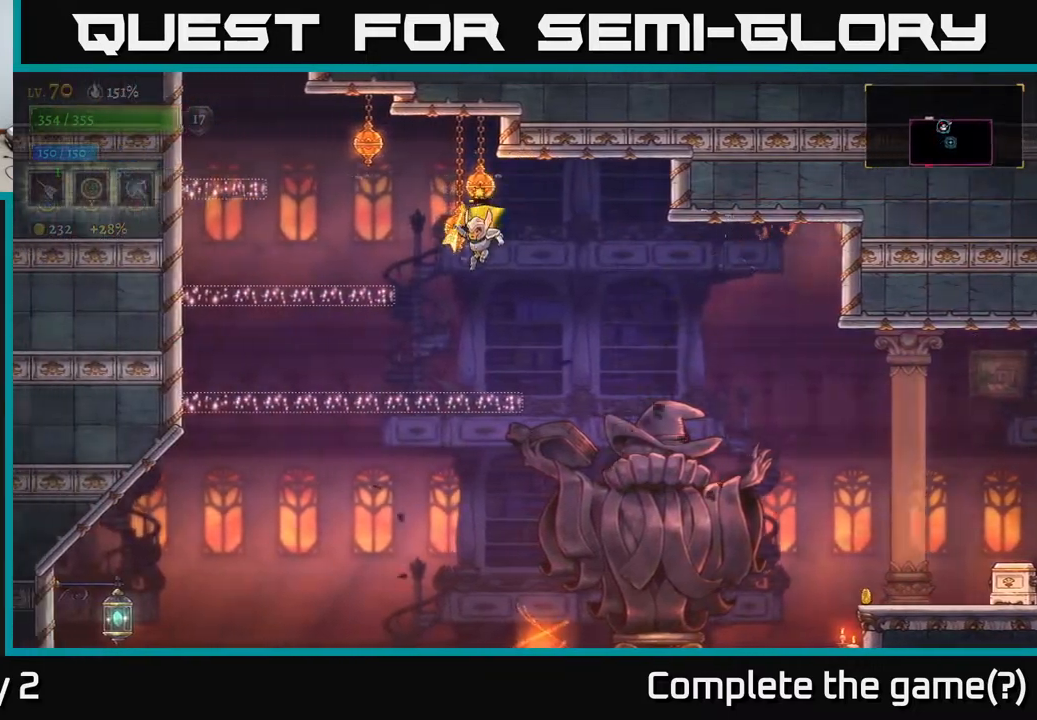
{"buttons": ["A"], "left_stick": "left", "right_stick": "center", "events": [[417, "A", "down"]]}
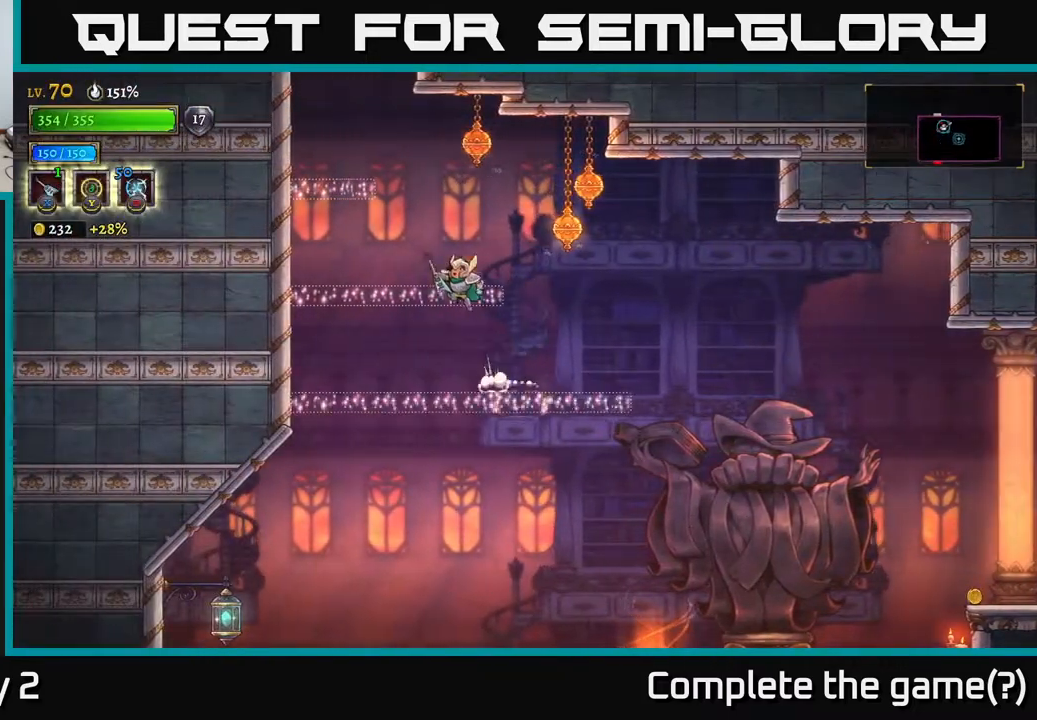
{"buttons": [], "left_stick": "center", "right_stick": "center", "events": [[183, "A", "up"], [317, "left_stick", "center"]]}
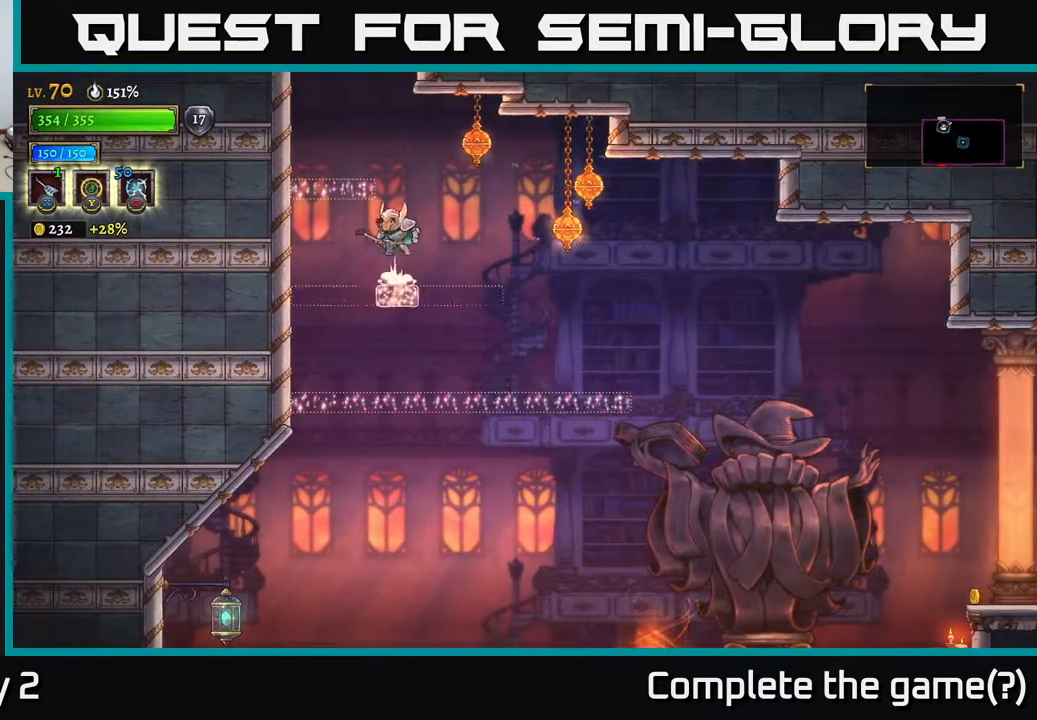
{"buttons": [], "left_stick": "center", "right_stick": "center", "events": [[17, "A", "down"], [117, "left_stick", "left"], [200, "A", "up"], [400, "left_stick", "center"]]}
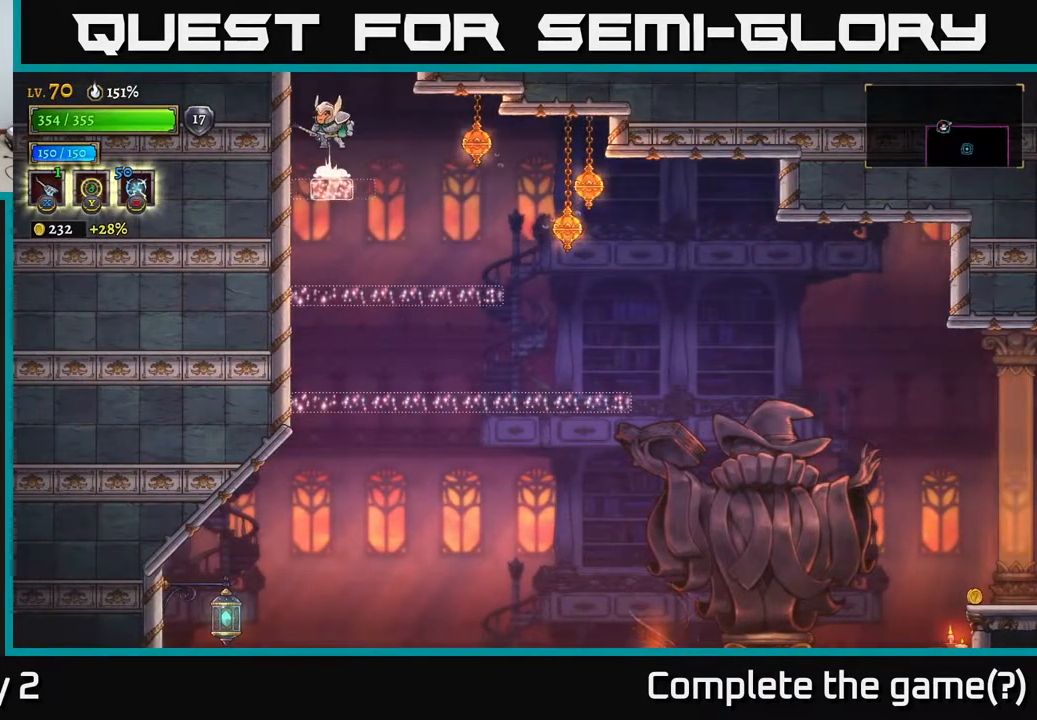
{"buttons": [], "left_stick": "center", "right_stick": "center", "events": [[17, "A", "down"], [500, "A", "up"]]}
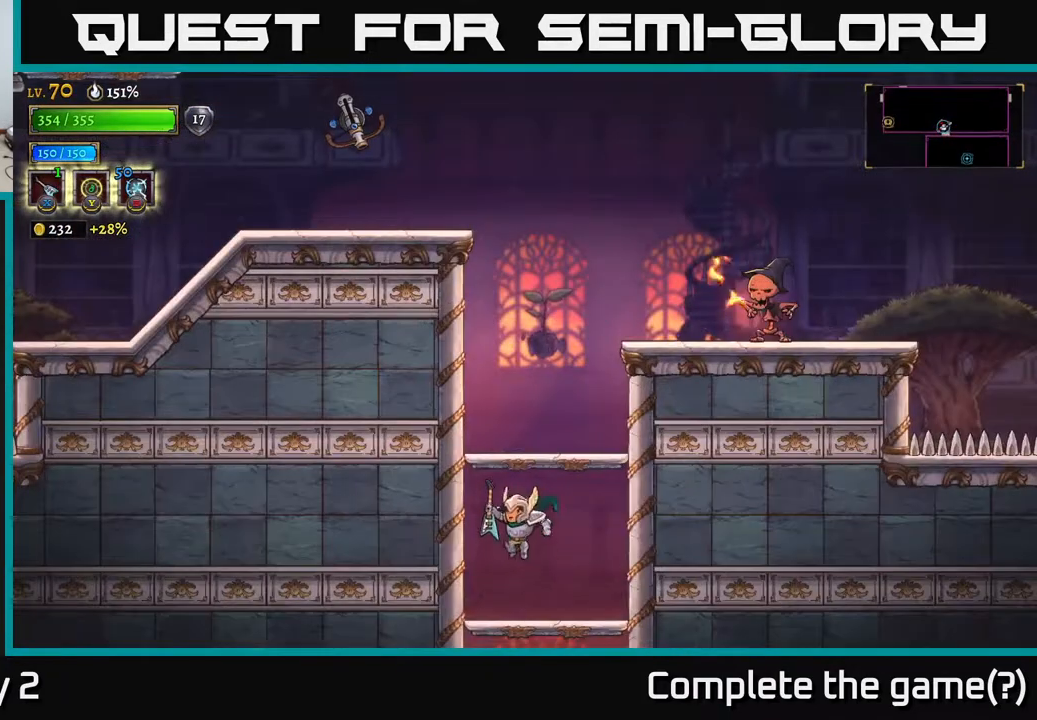
{"buttons": ["A"], "left_stick": "center", "right_stick": "center", "events": [[350, "A", "down"]]}
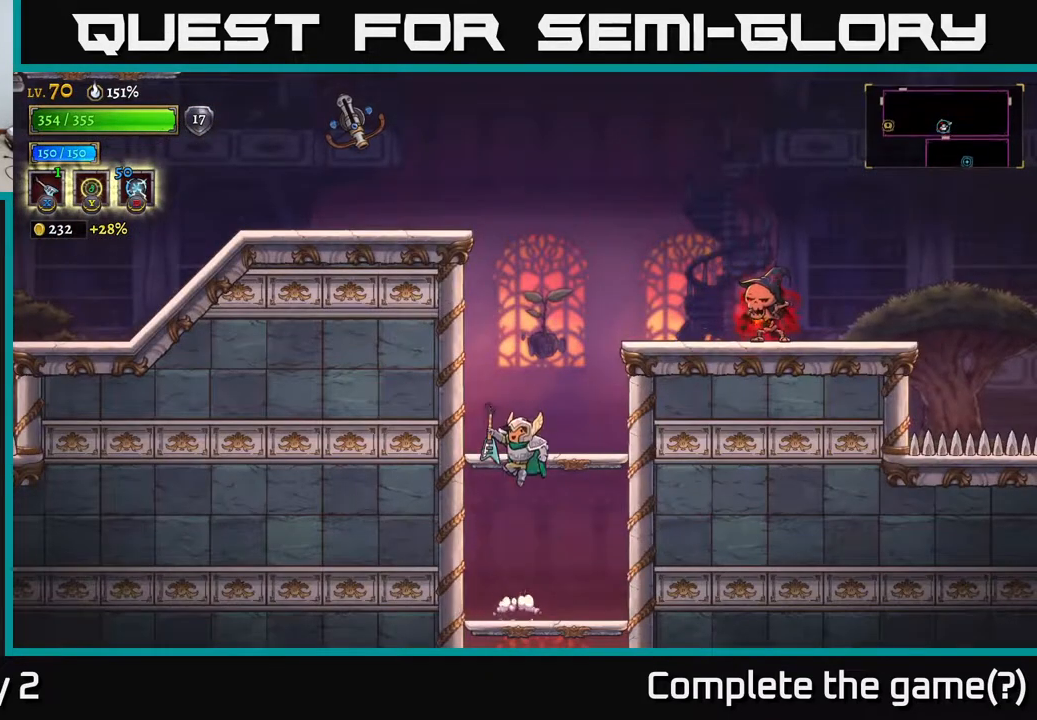
{"buttons": [], "left_stick": "center", "right_stick": "center", "events": [[233, "A", "up"]]}
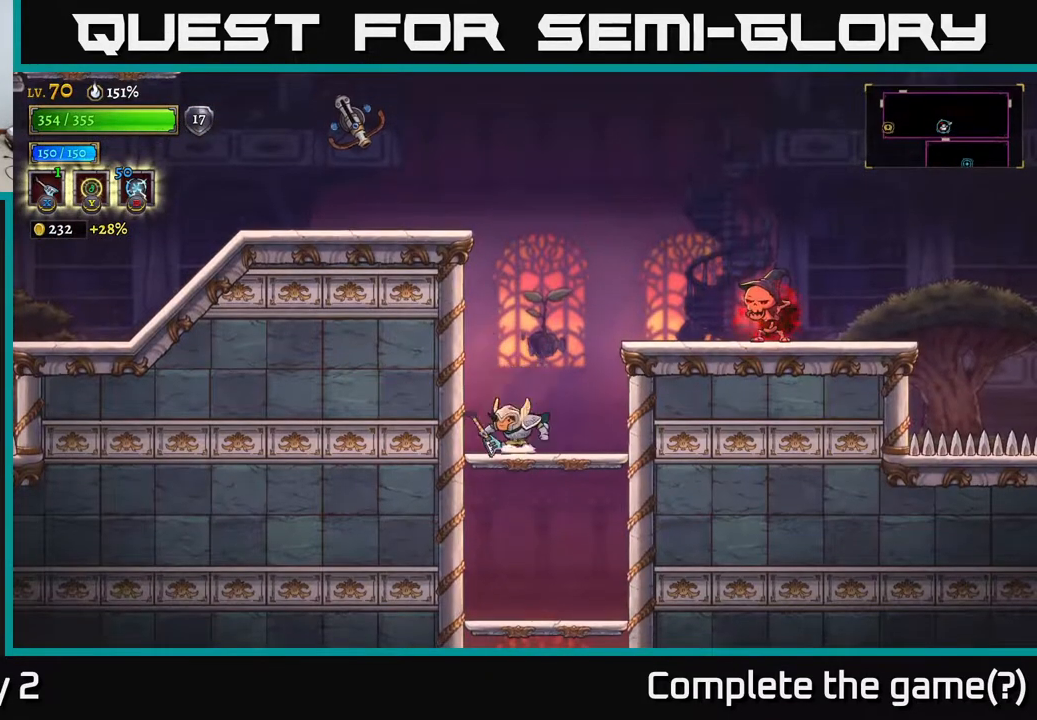
{"buttons": [], "left_stick": "right", "right_stick": "center", "events": [[67, "A", "down"], [233, "left_stick", "right"], [283, "X", "down"], [300, "A", "up"], [367, "X", "up"]]}
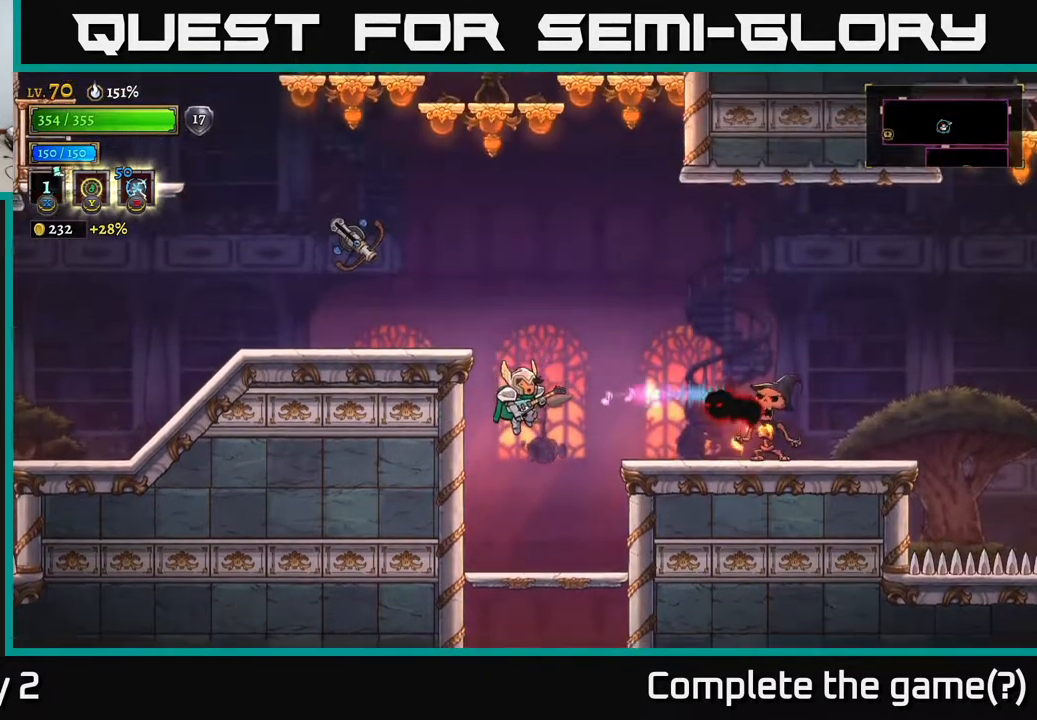
{"buttons": [], "left_stick": "right", "right_stick": "center", "events": [[183, "left_stick", "down-left"], [367, "left_stick", "center"], [433, "left_stick", "right"]]}
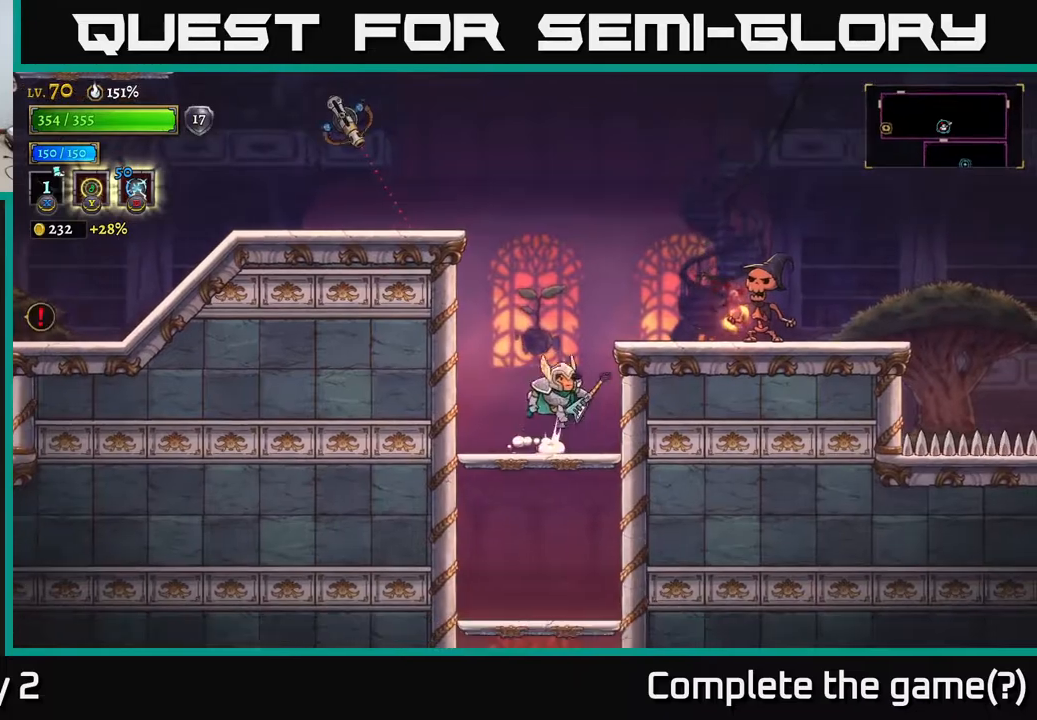
{"buttons": ["L1"], "left_stick": "right", "right_stick": "center", "events": [[33, "A", "down"], [333, "A", "up"], [500, "L1", "down"]]}
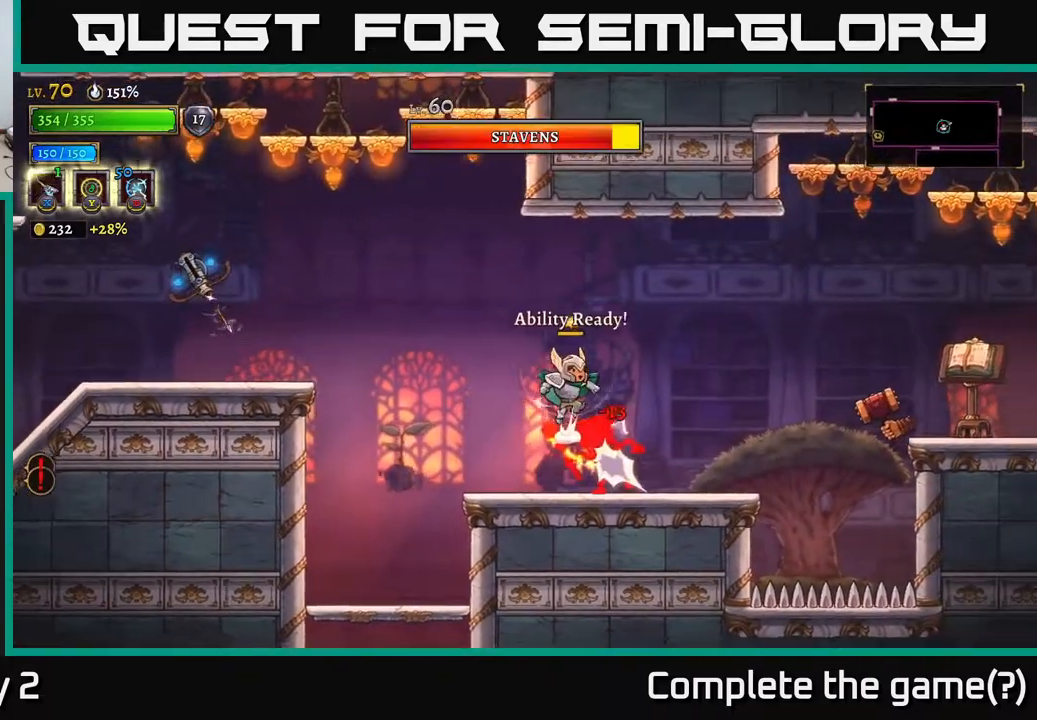
{"buttons": ["X"], "left_stick": "down", "right_stick": "center", "events": [[183, "L1", "up"], [317, "left_stick", "down"], [367, "X", "down"]]}
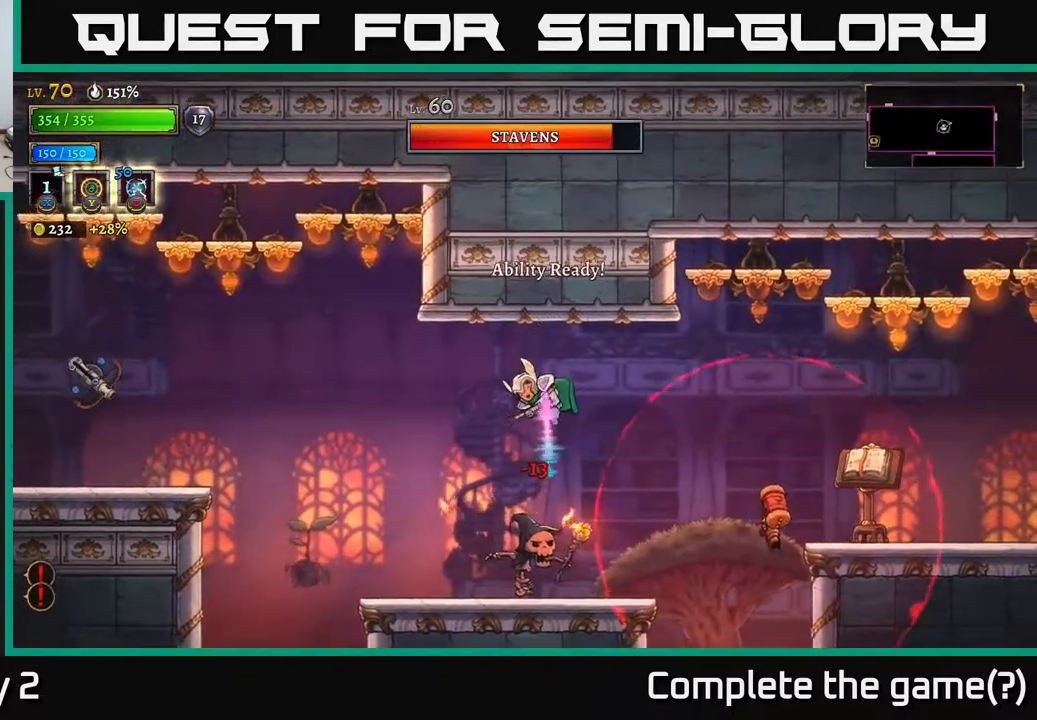
{"buttons": [], "left_stick": "left", "right_stick": "center", "events": [[33, "X", "up"], [150, "left_stick", "down-left"], [300, "left_stick", "left"]]}
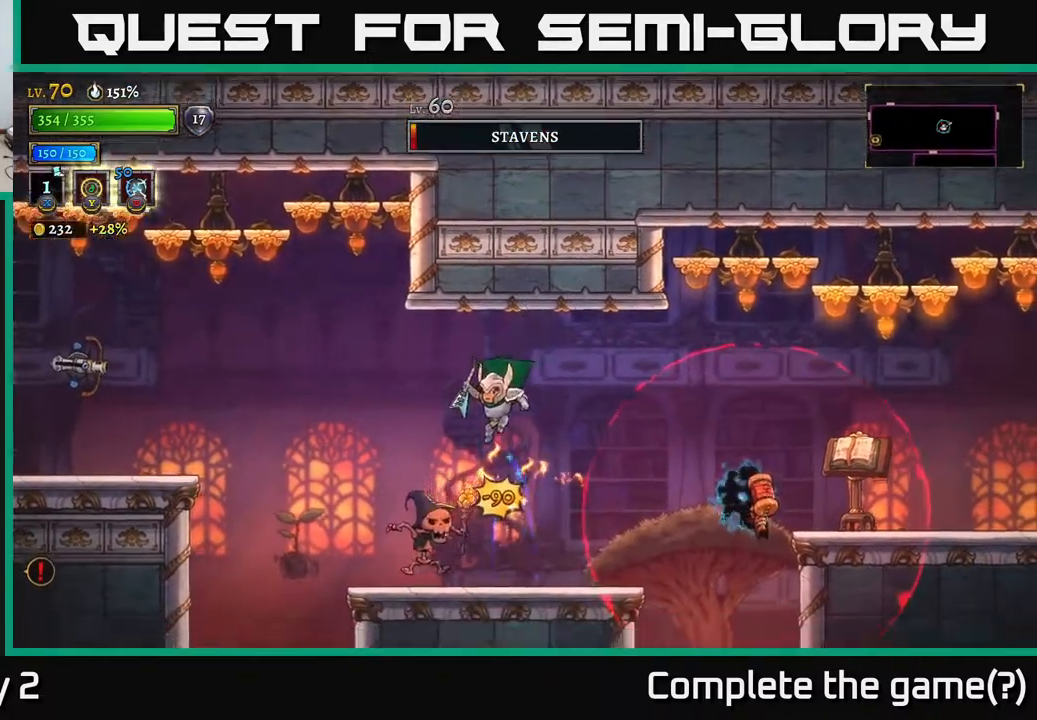
{"buttons": [], "left_stick": "left", "right_stick": "center", "events": [[100, "L1", "down"], [250, "L1", "up"]]}
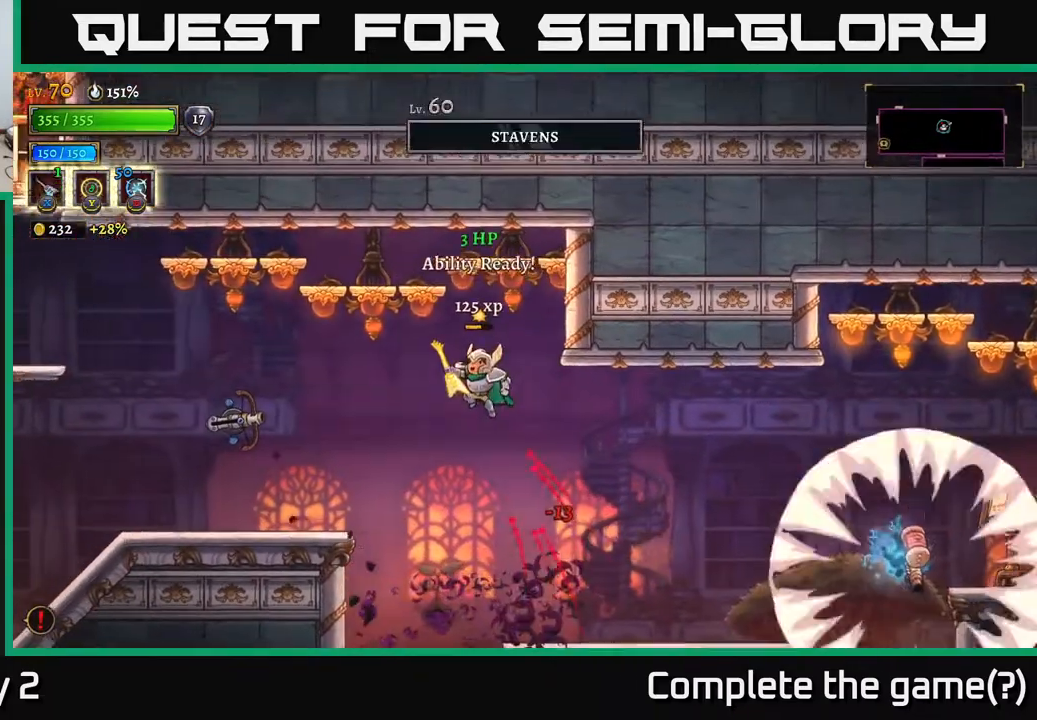
{"buttons": ["X"], "left_stick": "right", "right_stick": "center", "events": [[133, "left_stick", "down"], [233, "left_stick", "center"], [333, "left_stick", "right"], [400, "X", "down"]]}
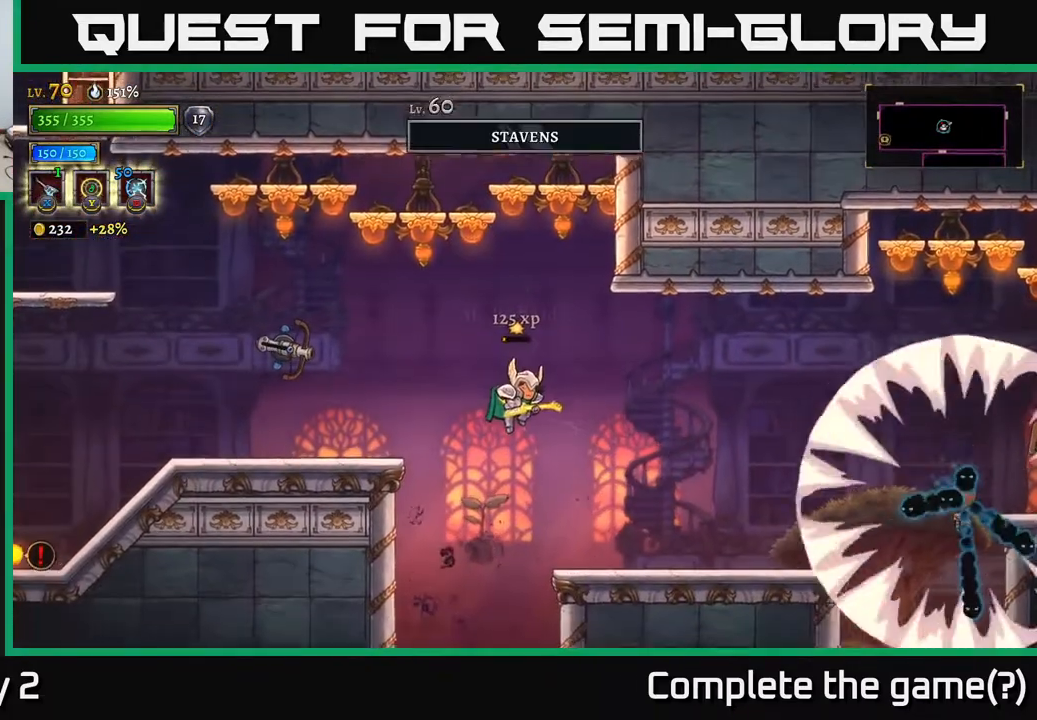
{"buttons": [], "left_stick": "right", "right_stick": "center", "events": [[150, "X", "up"]]}
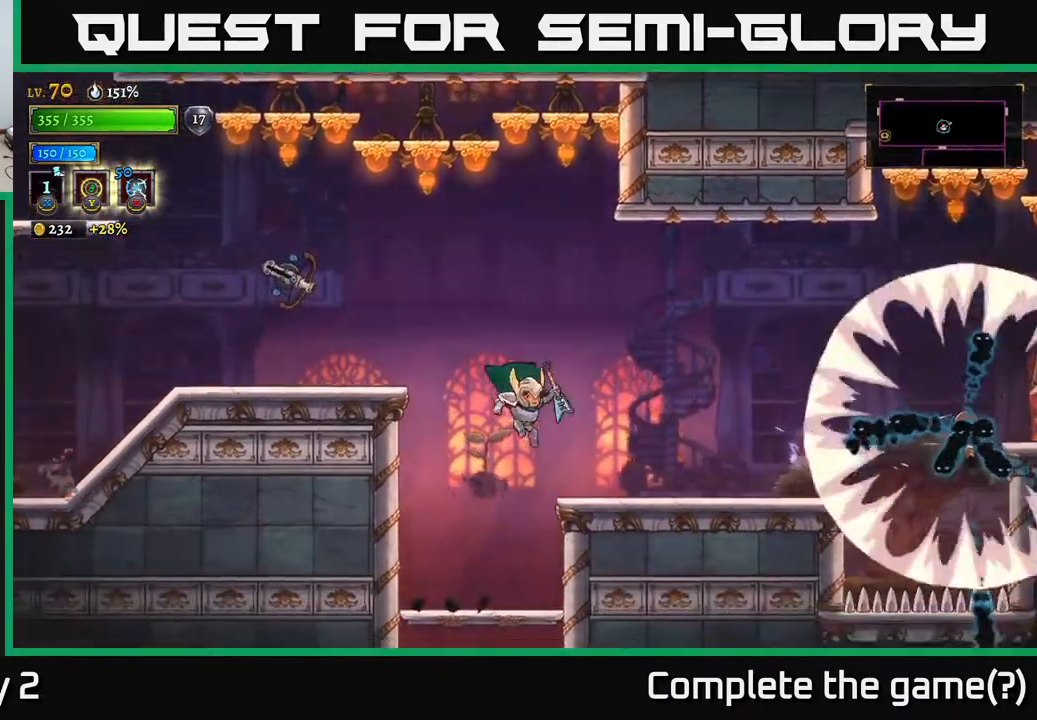
{"buttons": ["A"], "left_stick": "right", "right_stick": "center", "events": [[483, "A", "down"]]}
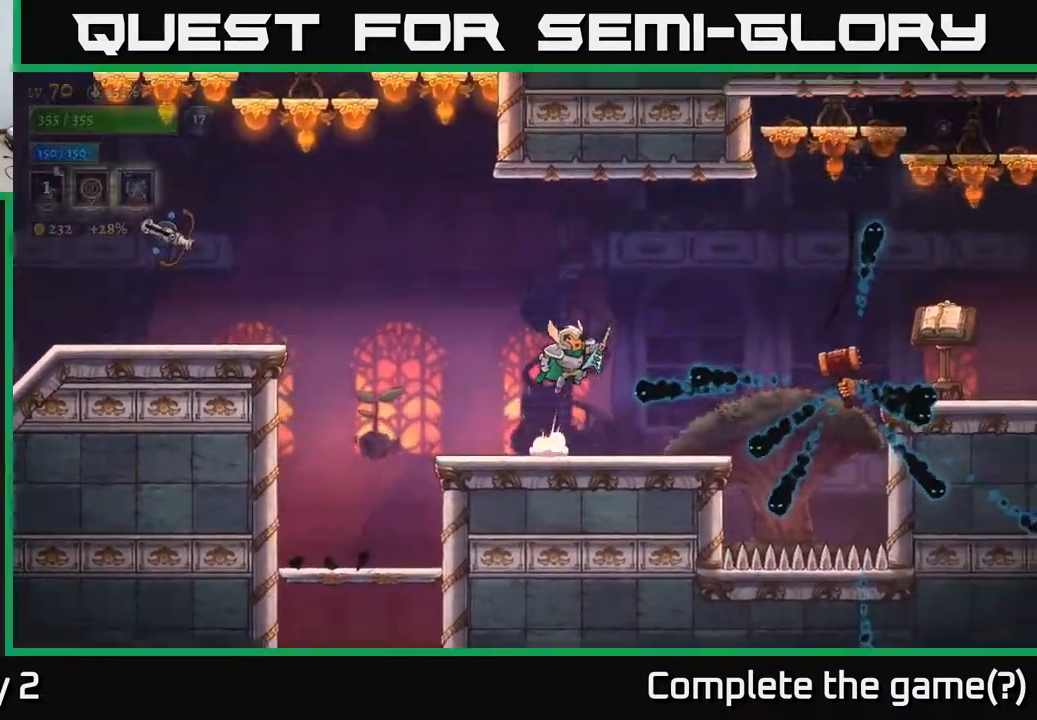
{"buttons": [], "left_stick": "down-right", "right_stick": "center", "events": [[83, "A", "up"], [100, "L1", "down"], [300, "L1", "up"], [467, "left_stick", "down-right"]]}
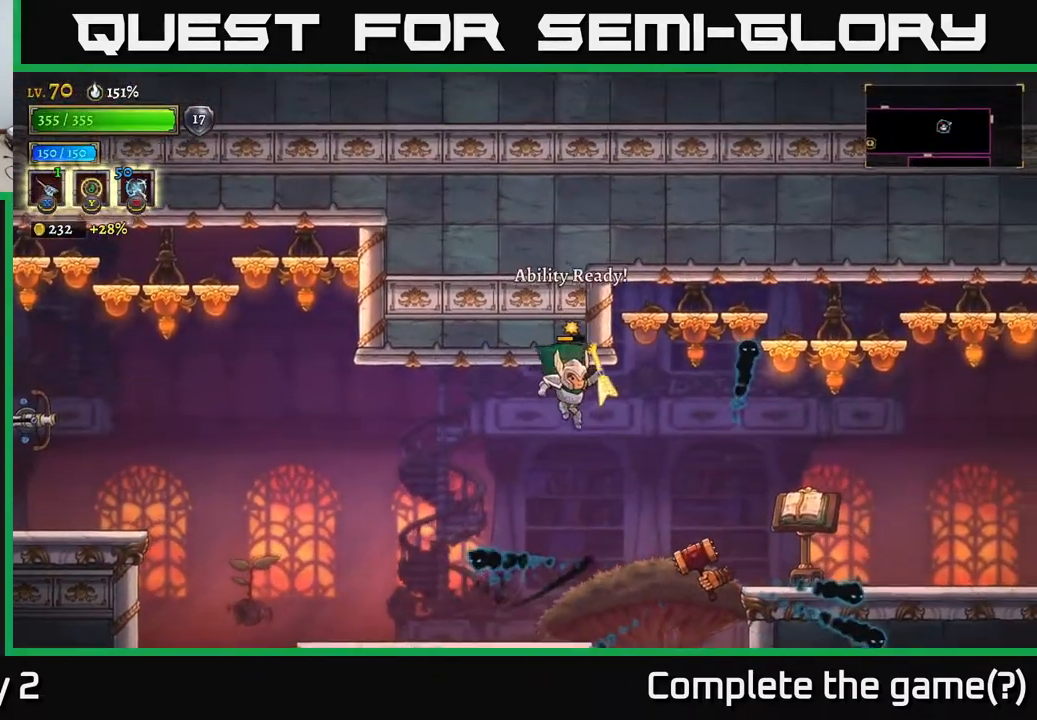
{"buttons": [], "left_stick": "center", "right_stick": "center", "events": [[50, "X", "down"], [233, "X", "up"], [400, "left_stick", "center"]]}
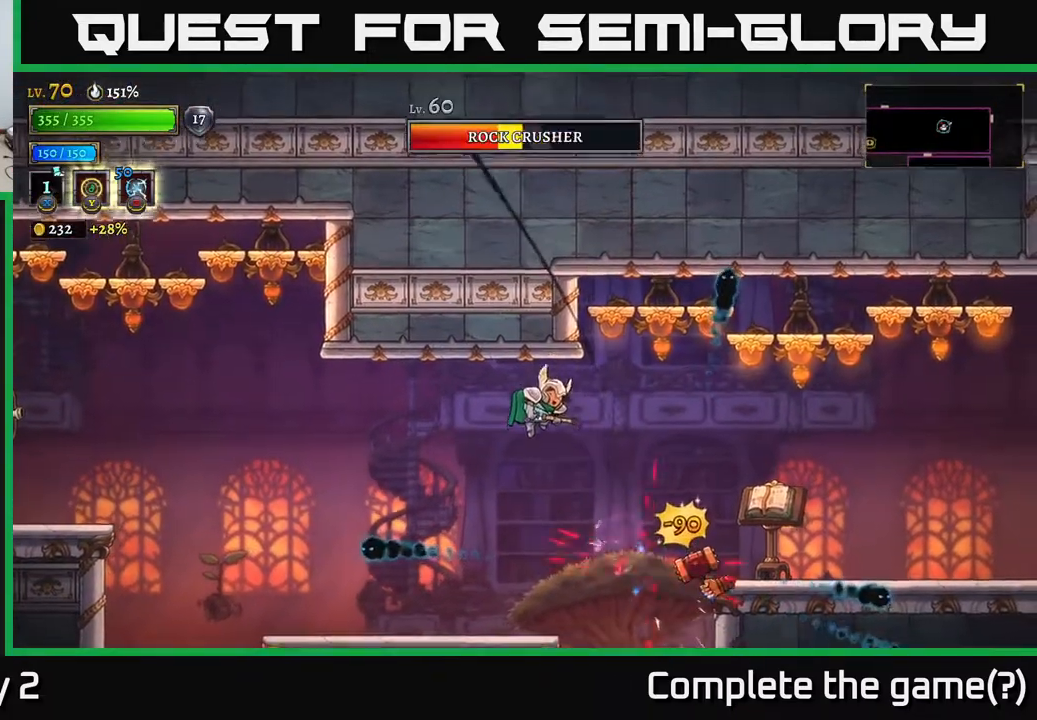
{"buttons": [], "left_stick": "right", "right_stick": "center", "events": [[17, "left_stick", "left"], [267, "left_stick", "center"], [417, "left_stick", "right"]]}
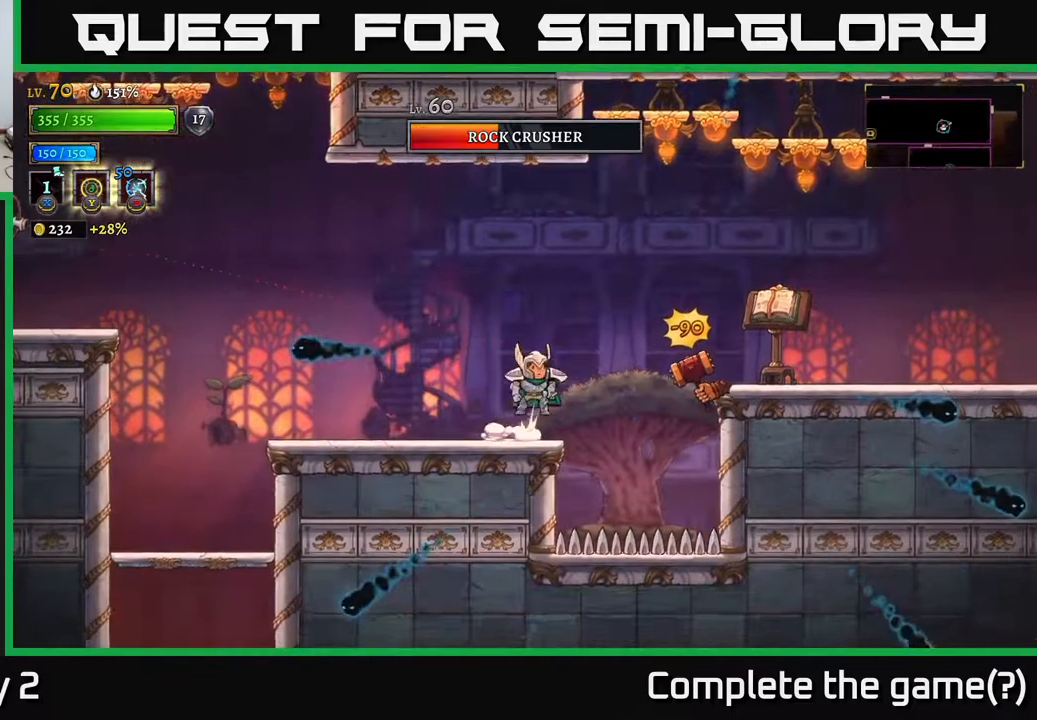
{"buttons": ["X"], "left_stick": "down", "right_stick": "center", "events": [[33, "A", "down"], [133, "A", "up"], [233, "L1", "down"], [400, "L1", "up"], [450, "X", "down"], [450, "left_stick", "down"]]}
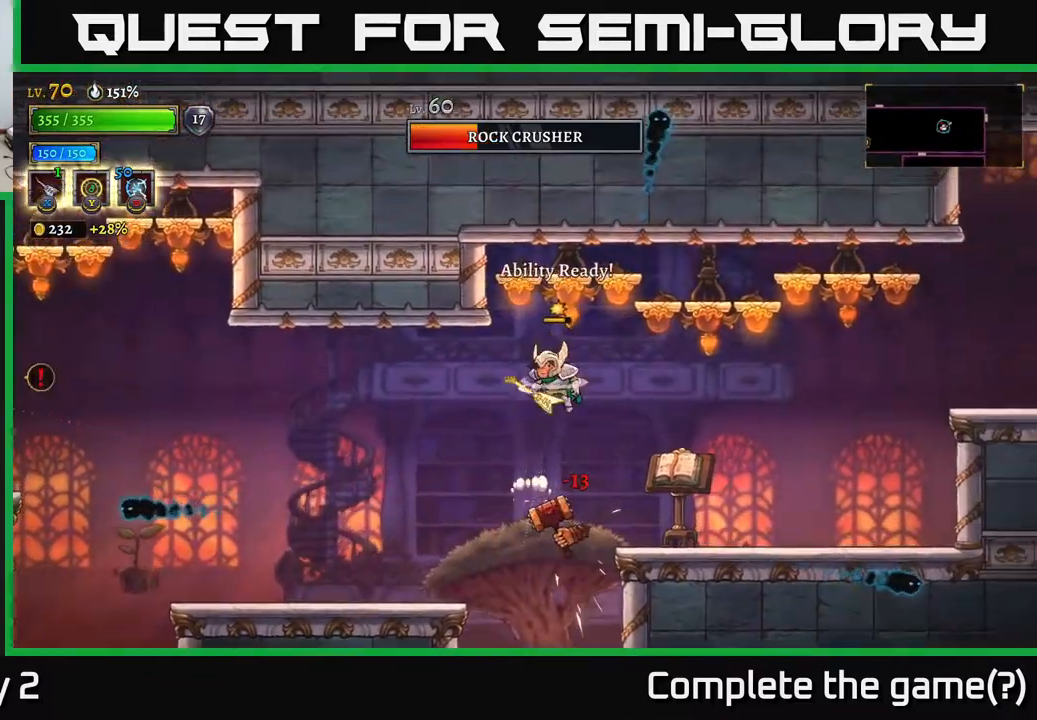
{"buttons": [], "left_stick": "down-right", "right_stick": "center", "events": [[83, "X", "up"], [317, "left_stick", "down-right"]]}